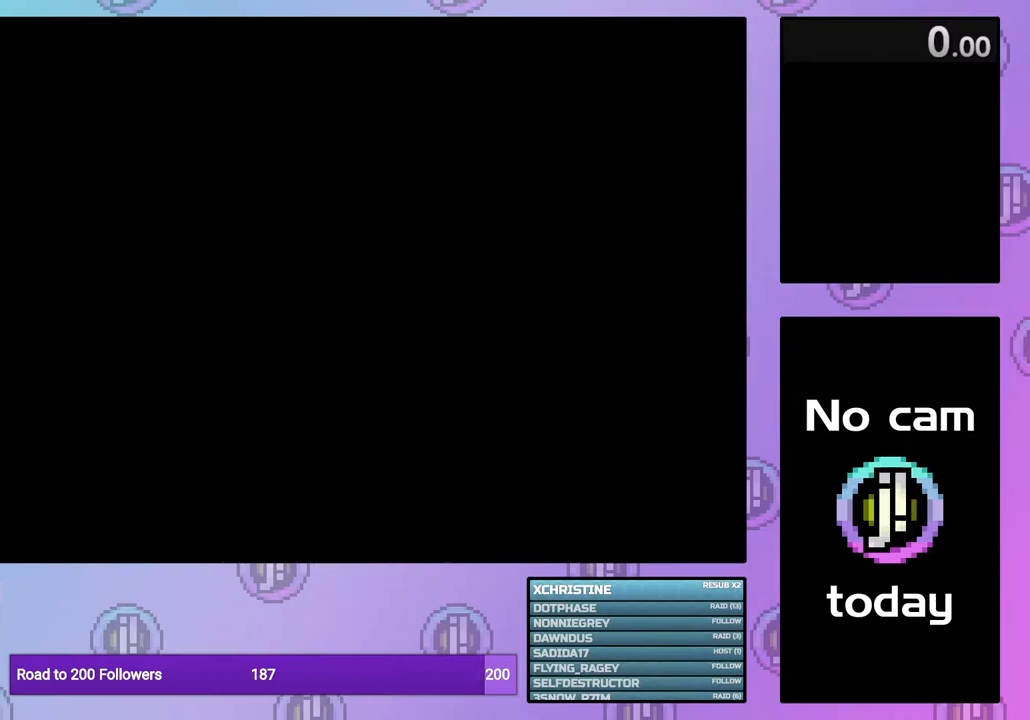
Gameplay with a controller (PlayStation layout); each line is a JSON object with the inputs held at the frame after it. "events" lists button and stick changes between this image and that frame as [ms after this image, input, new state], when the widget could be followed in between. Not read: left_stick.
{"buttons": [], "right_stick": "center", "events": []}
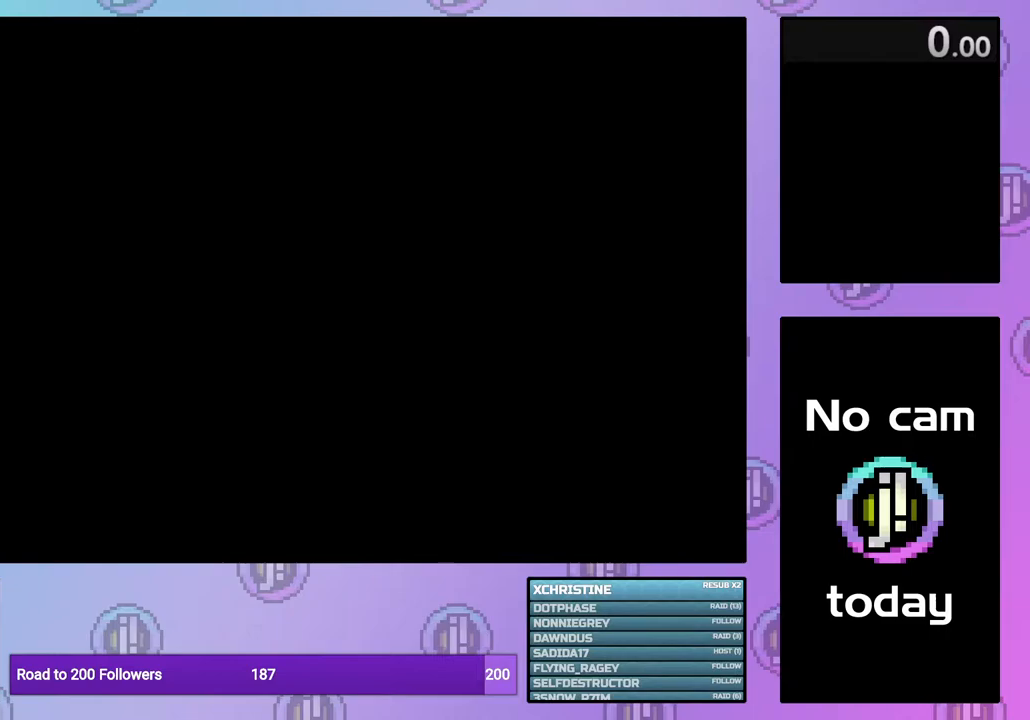
{"buttons": ["CROSS"], "right_stick": "center", "events": [[467, "CROSS", "down"]]}
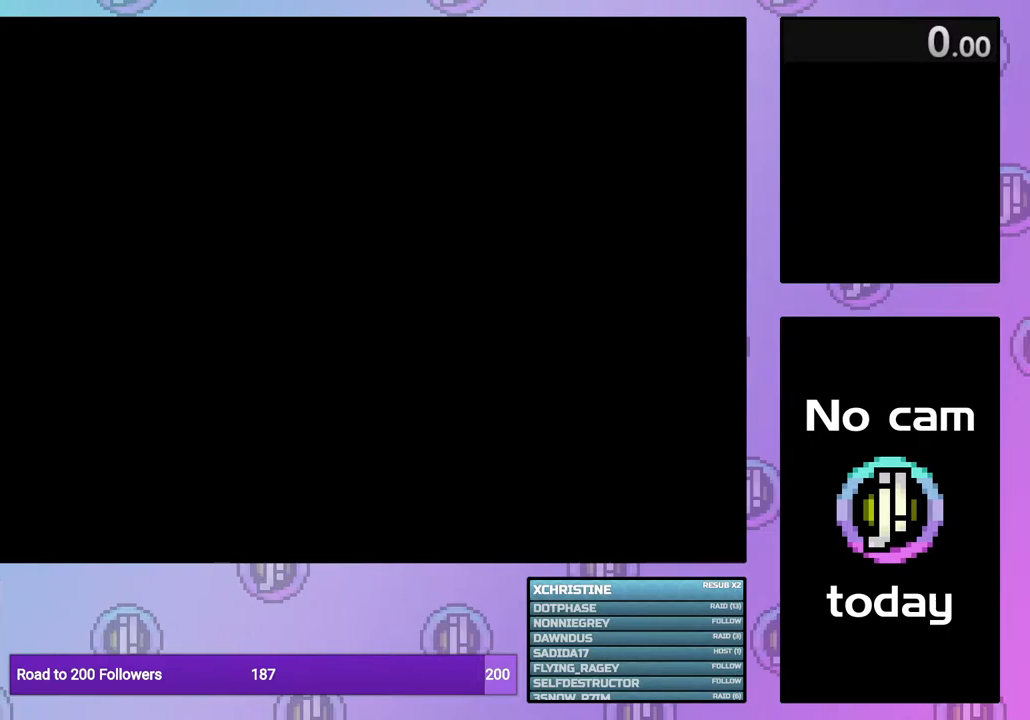
{"buttons": ["CROSS", "SQUARE"], "right_stick": "center", "events": [[17, "SQUARE", "down"], [150, "CROSS", "up"], [150, "SQUARE", "up"], [233, "CROSS", "down"], [233, "SQUARE", "down"], [350, "CROSS", "up"], [350, "SQUARE", "up"], [433, "CROSS", "down"], [433, "SQUARE", "down"]]}
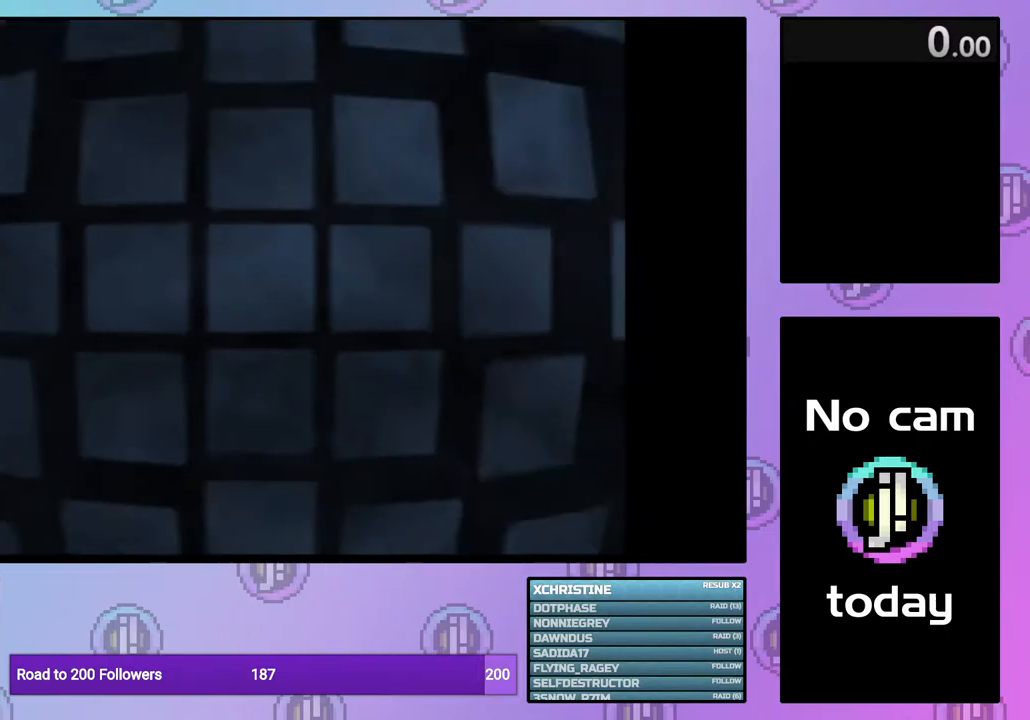
{"buttons": ["CROSS"], "right_stick": "center", "events": [[17, "SQUARE", "up"], [33, "CROSS", "up"], [133, "CROSS", "down"], [133, "SQUARE", "down"], [167, "SQUARE", "up"], [200, "CROSS", "up"], [300, "CROSS", "down"], [367, "CROSS", "up"], [450, "CROSS", "down"]]}
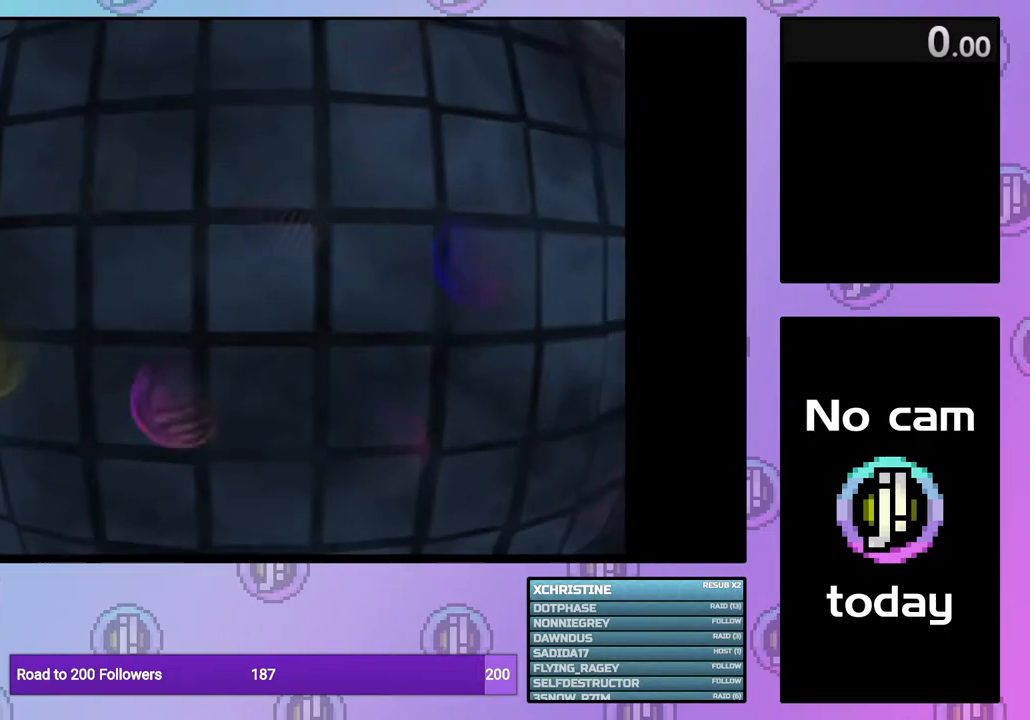
{"buttons": ["CROSS"], "right_stick": "center", "events": [[17, "CROSS", "up"], [133, "CROSS", "down"], [167, "CROSS", "up"], [317, "CROSS", "down"], [367, "CROSS", "up"], [450, "CROSS", "down"]]}
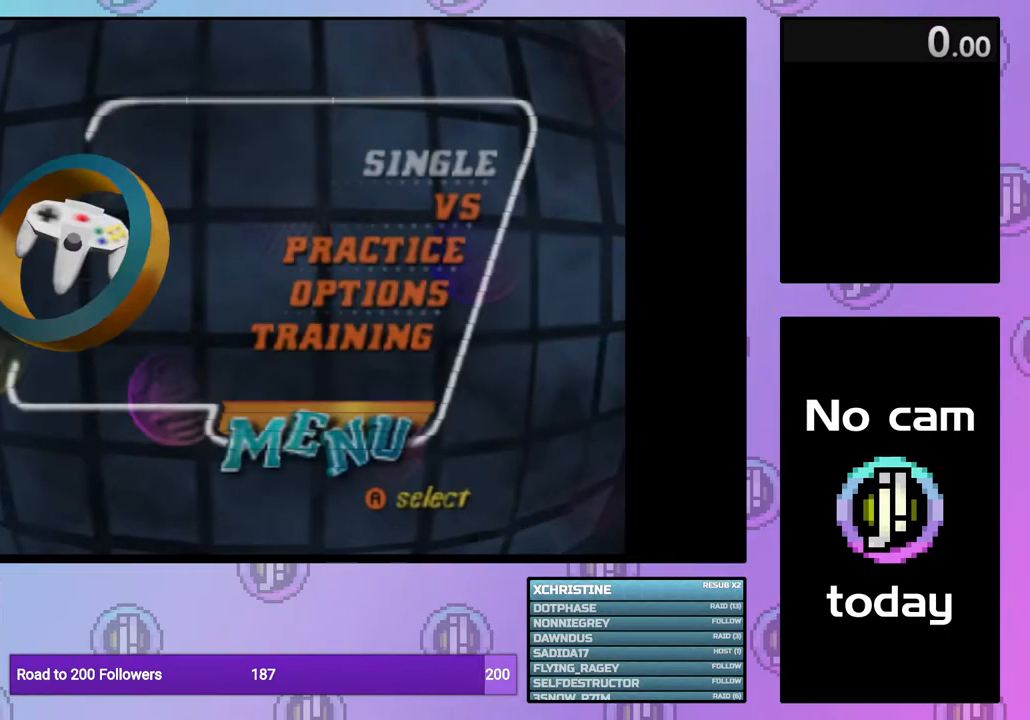
{"buttons": [], "right_stick": "center", "events": [[17, "CROSS", "up"]]}
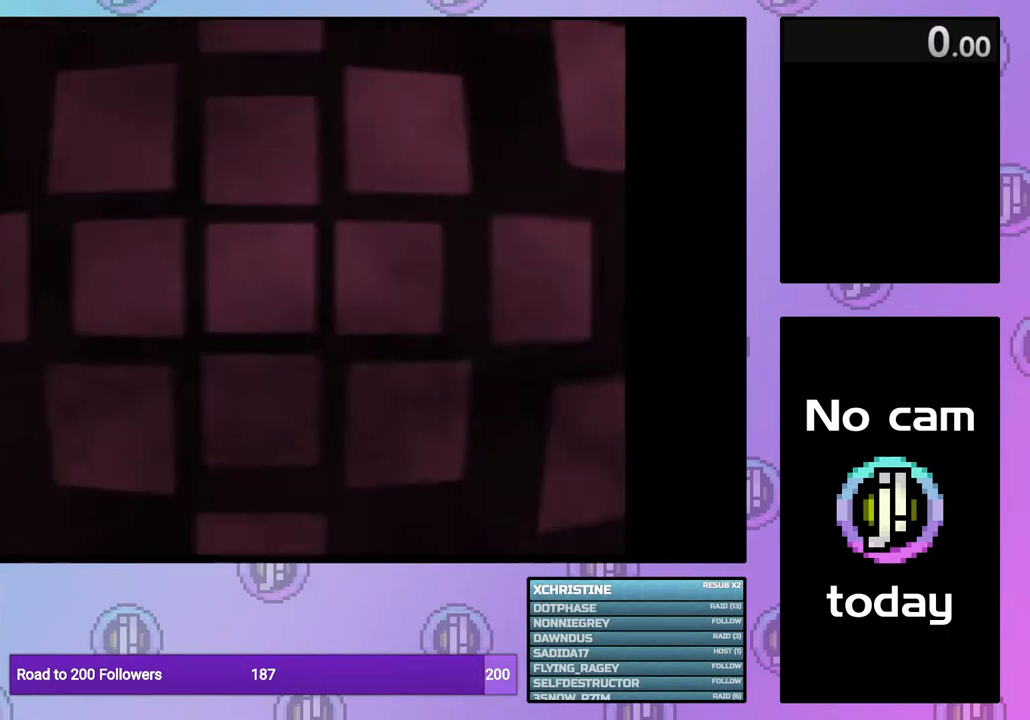
{"buttons": [], "right_stick": "center", "events": []}
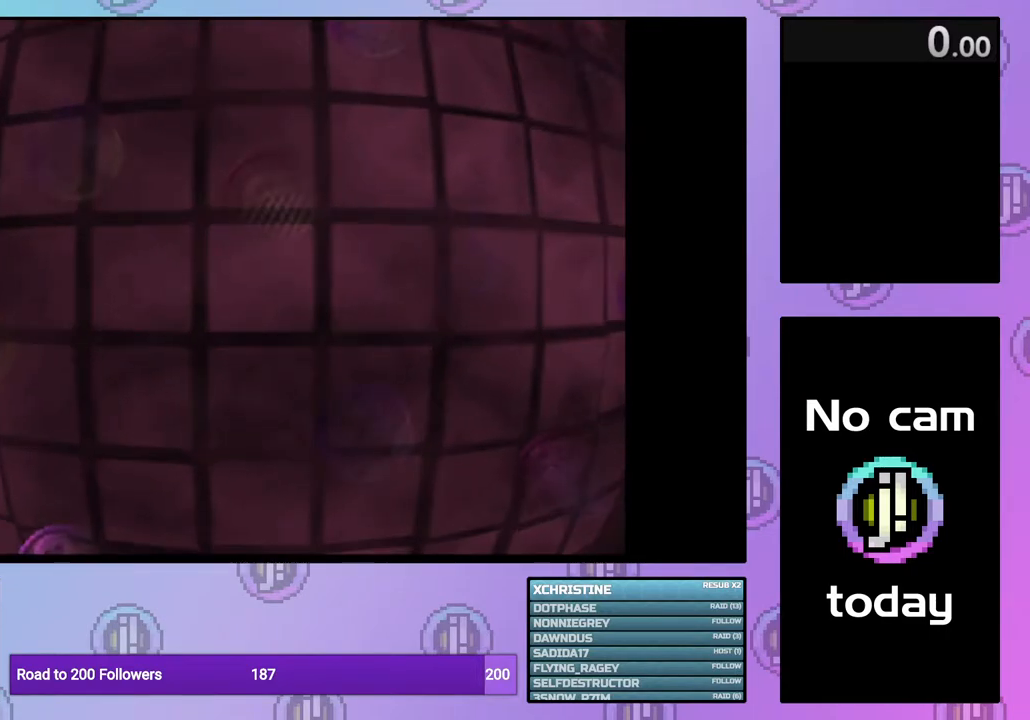
{"buttons": ["CROSS"], "right_stick": "center", "events": [[500, "CROSS", "down"]]}
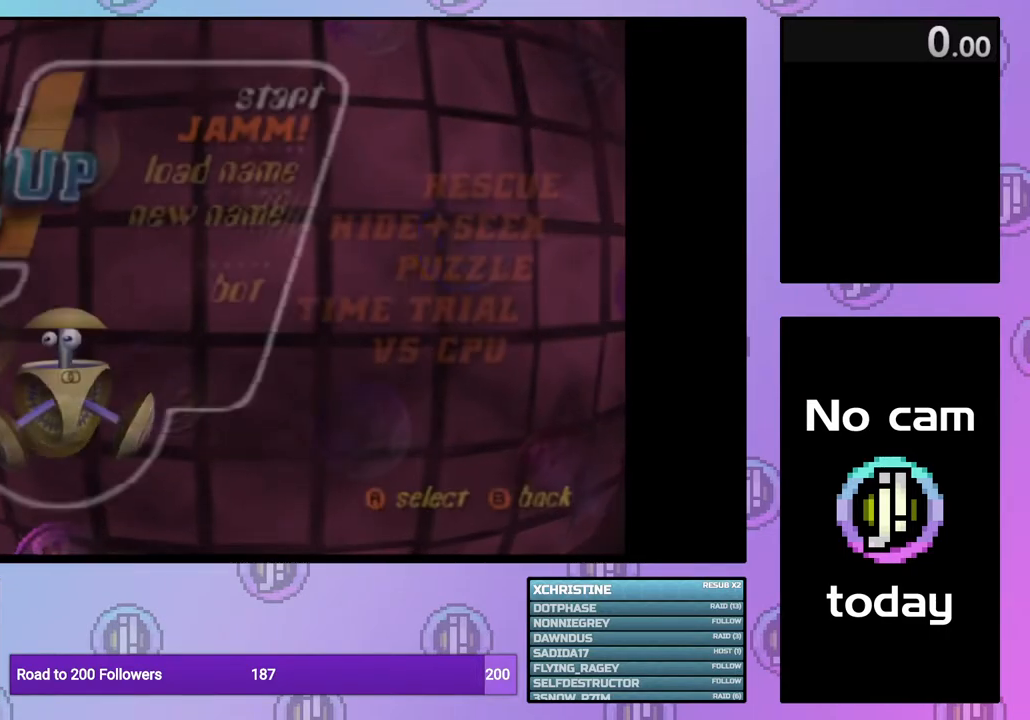
{"buttons": [], "right_stick": "center", "events": [[83, "CROSS", "up"], [217, "CROSS", "down"], [350, "CROSS", "up"]]}
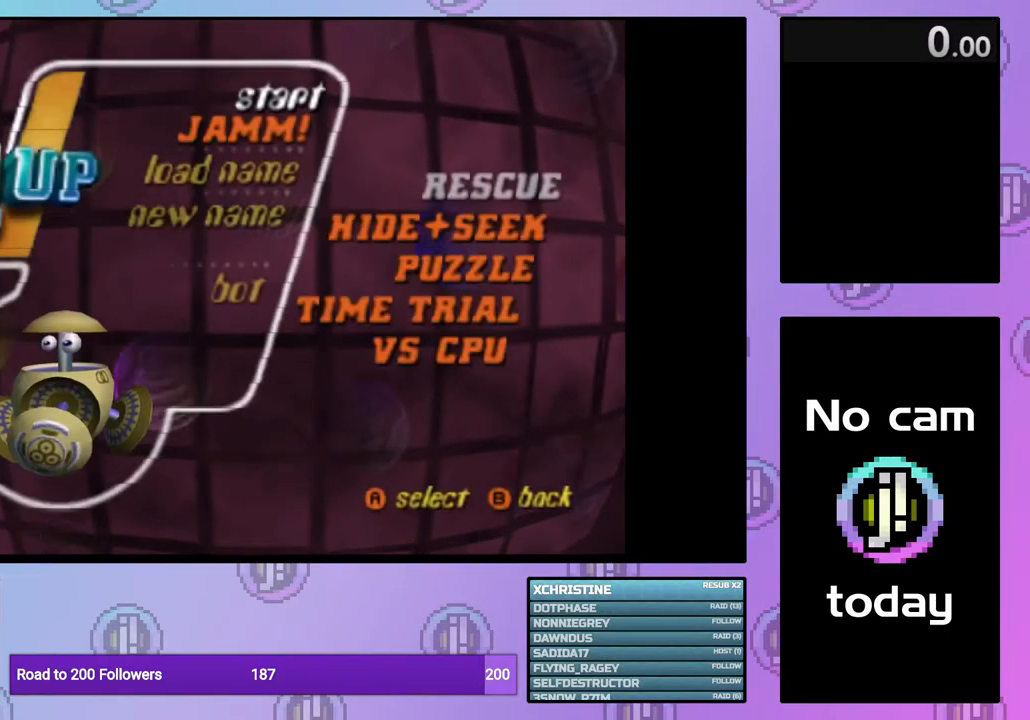
{"buttons": [], "right_stick": "center", "events": []}
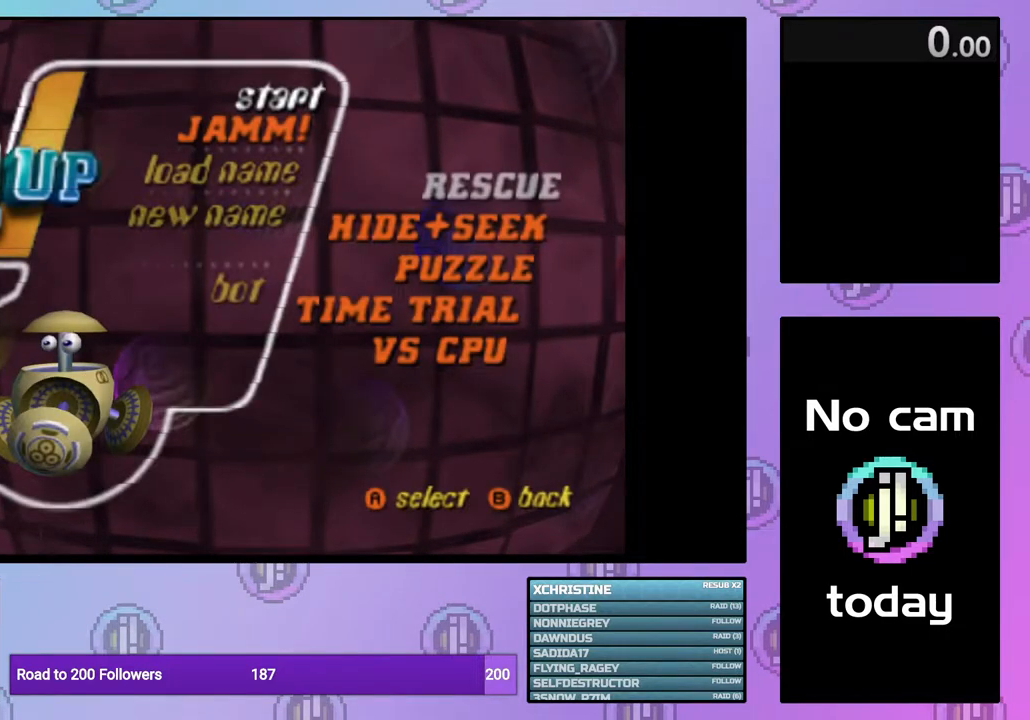
{"buttons": [], "right_stick": "center", "events": []}
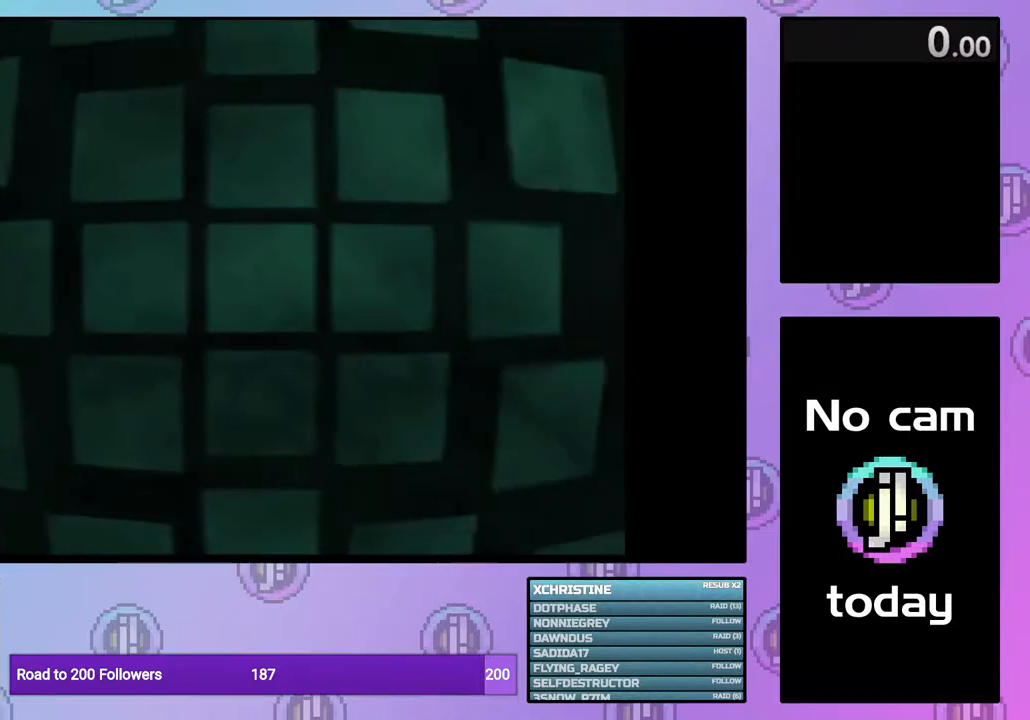
{"buttons": ["DPAD_RIGHT"], "right_stick": "center", "events": [[233, "DPAD_RIGHT", "down"], [317, "DPAD_RIGHT", "up"], [400, "DPAD_RIGHT", "down"]]}
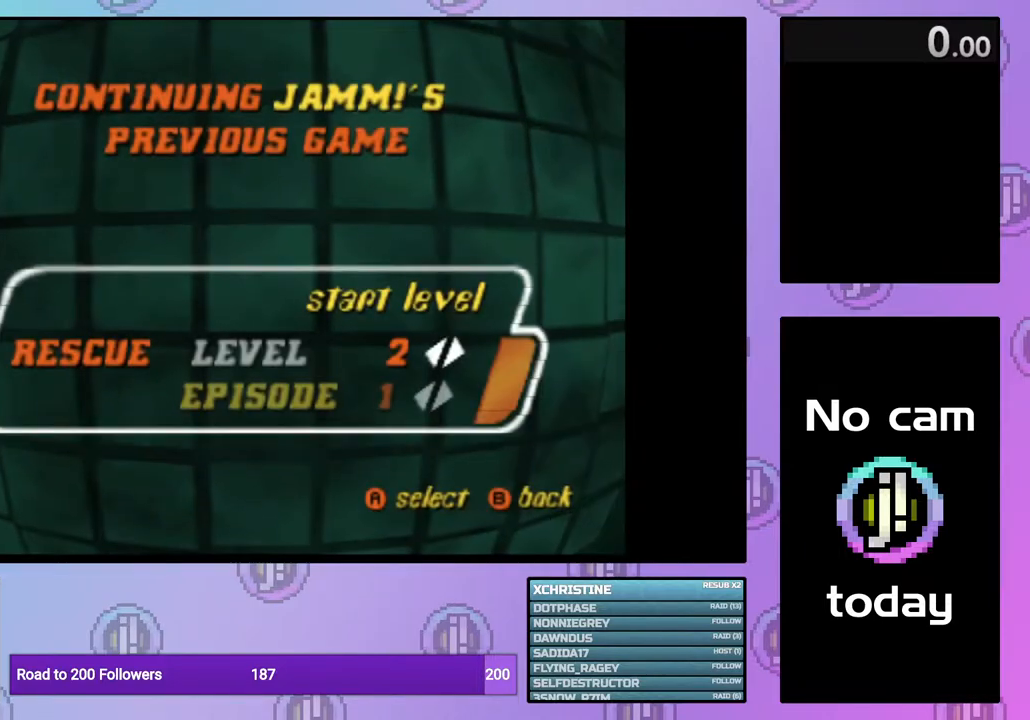
{"buttons": ["DPAD_RIGHT"], "right_stick": "center", "events": [[217, "DPAD_RIGHT", "up"], [317, "DPAD_RIGHT", "down"]]}
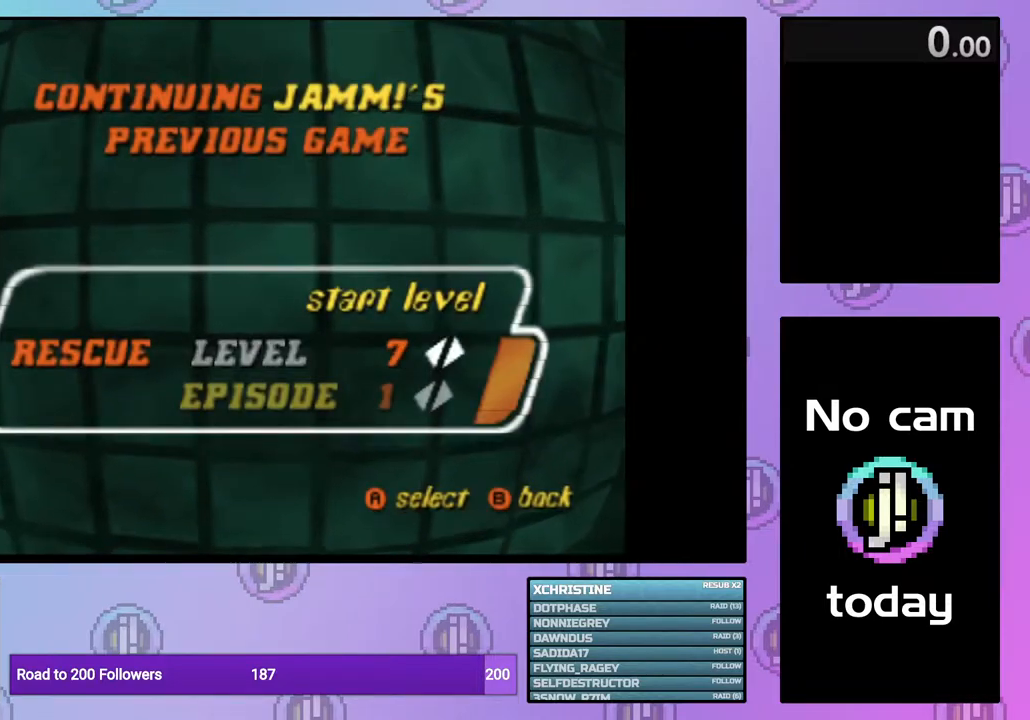
{"buttons": [], "right_stick": "center", "events": [[100, "DPAD_RIGHT", "up"], [267, "DPAD_RIGHT", "down"], [350, "DPAD_RIGHT", "up"]]}
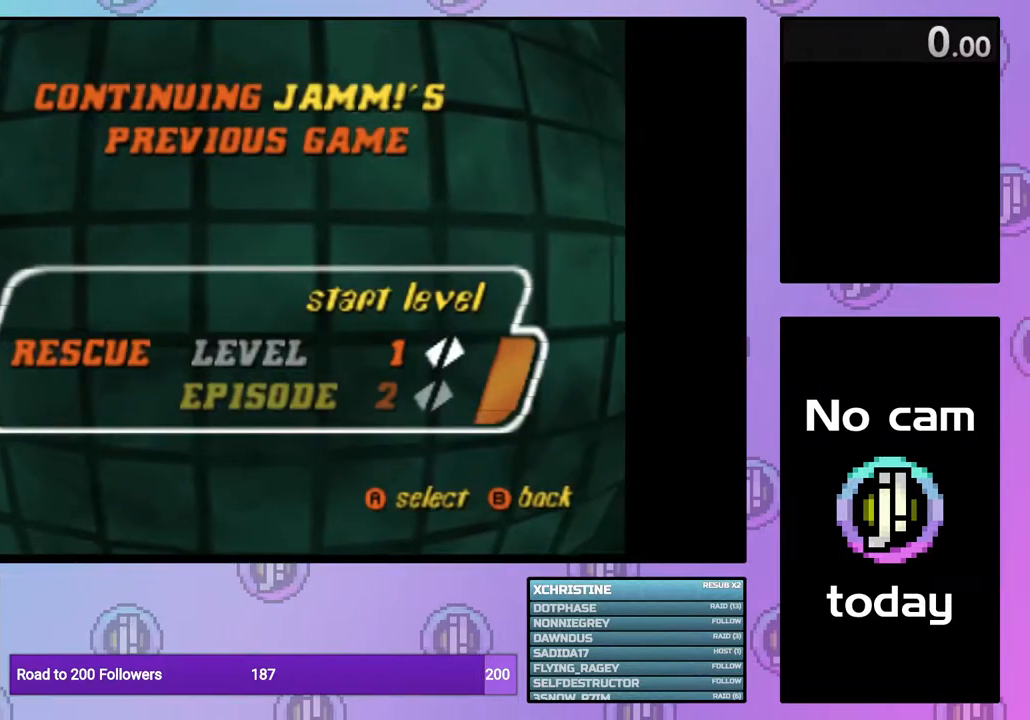
{"buttons": [], "right_stick": "center", "events": []}
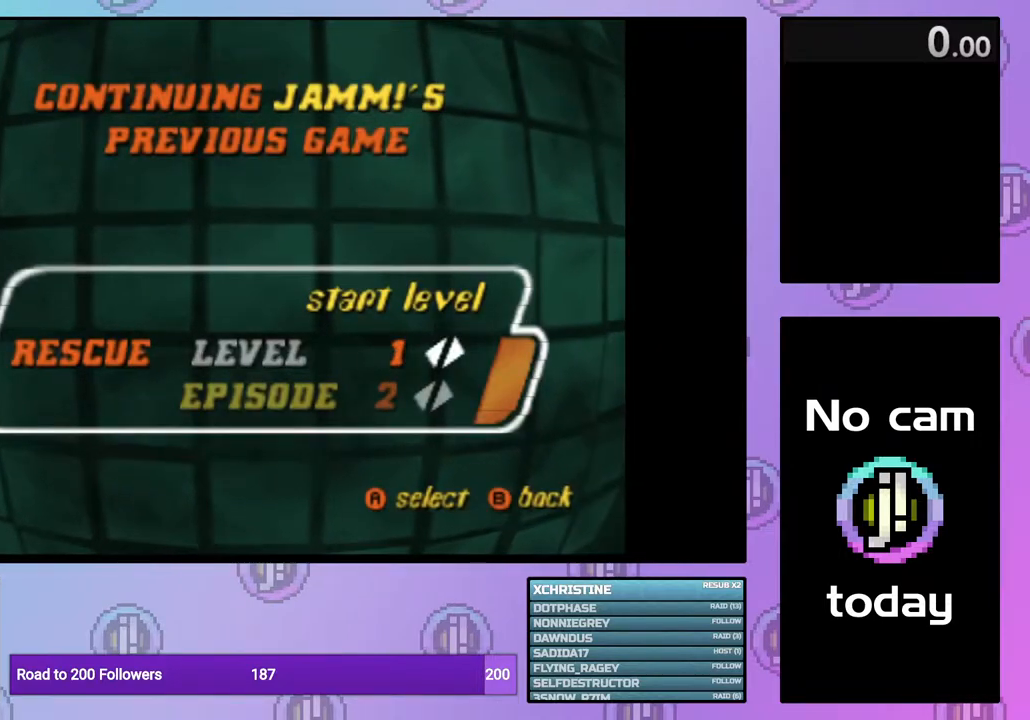
{"buttons": [], "right_stick": "center", "events": [[50, "CROSS", "down"], [167, "CROSS", "up"], [233, "CROSS", "down"], [333, "CROSS", "up"], [400, "CROSS", "down"], [400, "SQUARE", "down"], [500, "CROSS", "up"], [500, "SQUARE", "up"]]}
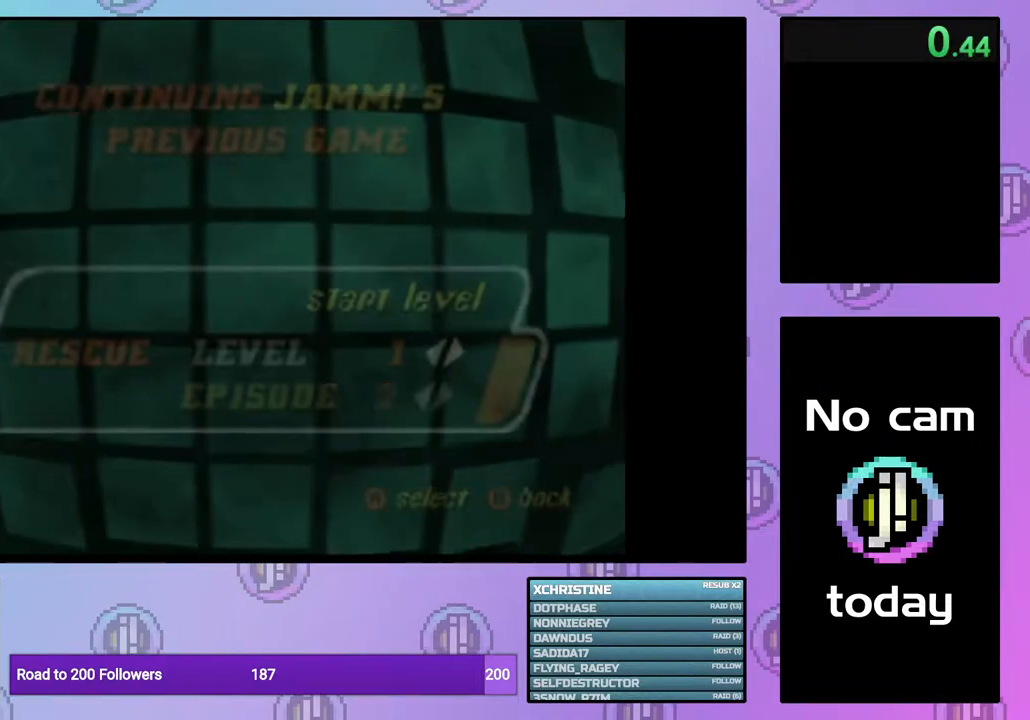
{"buttons": [], "right_stick": "center", "events": [[67, "SQUARE", "down"], [83, "CROSS", "down"], [133, "CROSS", "up"], [133, "SQUARE", "up"], [200, "CROSS", "down"], [200, "SQUARE", "down"], [283, "SQUARE", "up"], [300, "CROSS", "up"], [383, "CROSS", "down"], [383, "SQUARE", "down"], [433, "SQUARE", "up"], [467, "CROSS", "up"]]}
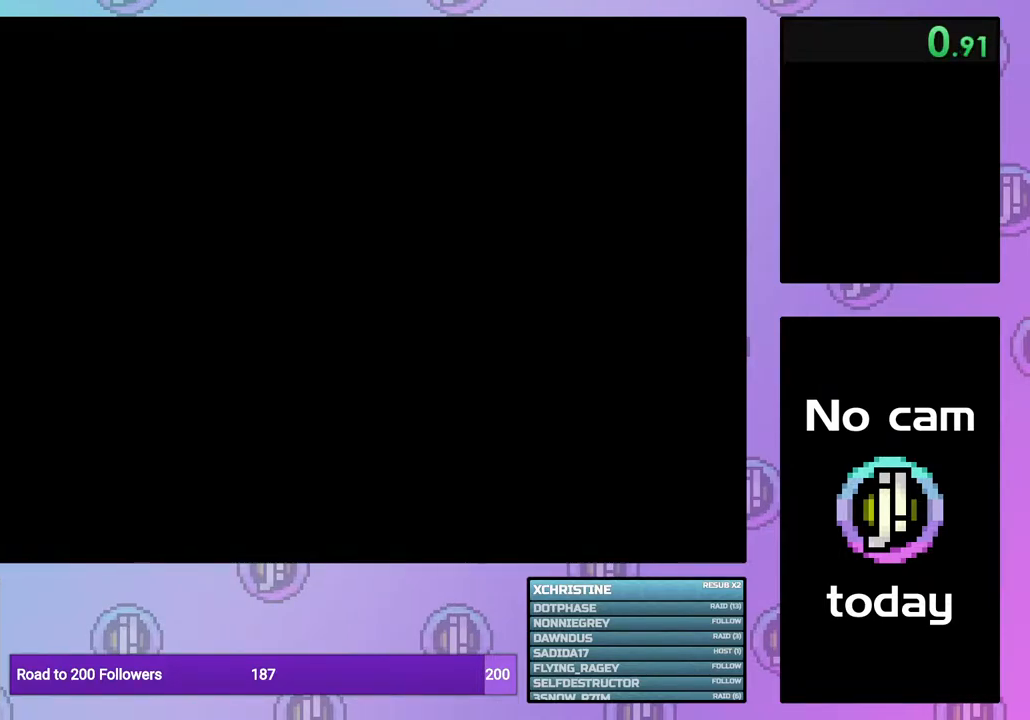
{"buttons": [], "right_stick": "center", "events": [[33, "CROSS", "down"], [33, "SQUARE", "down"], [117, "CROSS", "up"], [117, "SQUARE", "up"], [183, "CROSS", "down"], [183, "SQUARE", "down"], [300, "CROSS", "up"], [300, "SQUARE", "up"], [383, "CROSS", "down"], [383, "SQUARE", "down"], [483, "CROSS", "up"], [483, "SQUARE", "up"]]}
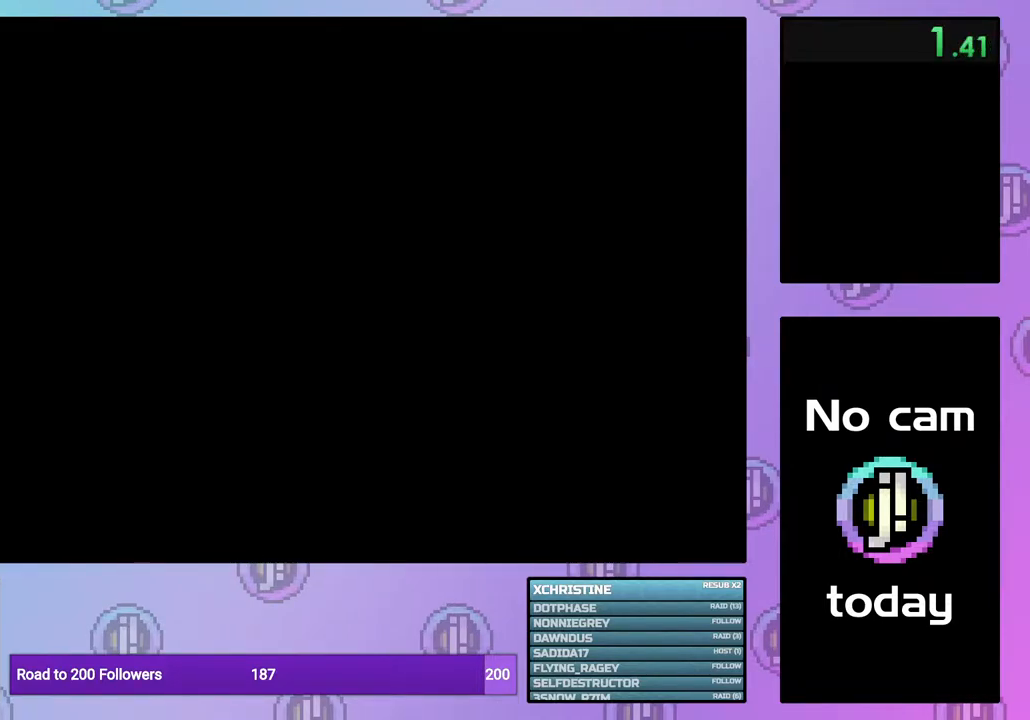
{"buttons": [], "right_stick": "center", "events": [[67, "CROSS", "down"], [67, "SQUARE", "down"], [117, "SQUARE", "up"], [133, "CROSS", "up"], [183, "CROSS", "down"], [183, "SQUARE", "down"], [300, "SQUARE", "up"], [317, "CROSS", "up"], [367, "CROSS", "down"], [367, "SQUARE", "down"], [467, "CROSS", "up"], [467, "SQUARE", "up"]]}
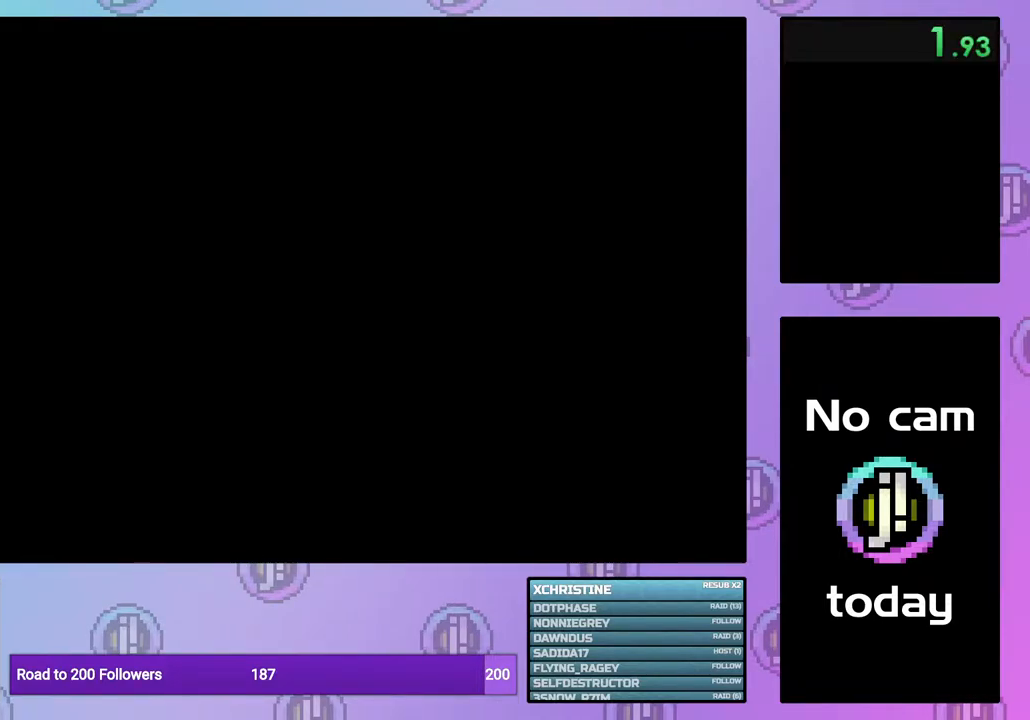
{"buttons": [], "right_stick": "center", "events": [[33, "CROSS", "down"], [33, "SQUARE", "down"], [133, "CROSS", "up"], [133, "SQUARE", "up"], [217, "CROSS", "down"], [217, "SQUARE", "down"], [317, "CROSS", "up"], [317, "SQUARE", "up"], [383, "CROSS", "down"], [383, "SQUARE", "down"], [467, "SQUARE", "up"], [483, "CROSS", "up"]]}
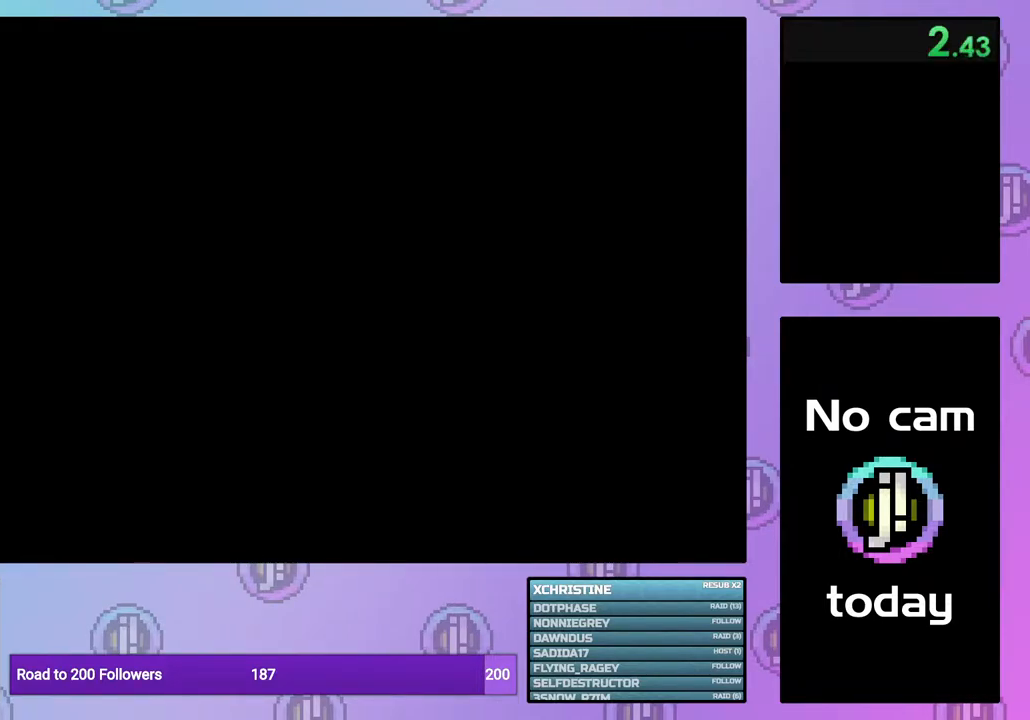
{"buttons": ["CROSS", "SQUARE"], "right_stick": "center", "events": [[33, "CROSS", "down"], [33, "SQUARE", "down"], [133, "CROSS", "up"], [133, "SQUARE", "up"], [417, "CROSS", "down"], [417, "SQUARE", "down"]]}
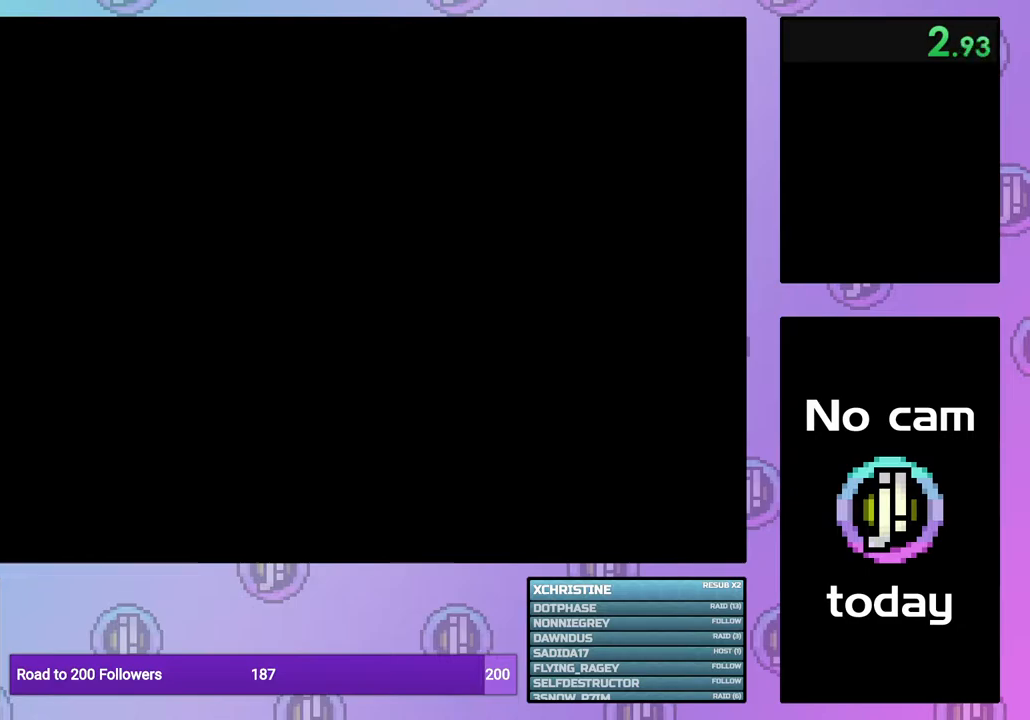
{"buttons": [], "right_stick": "center", "events": [[17, "CROSS", "up"], [17, "SQUARE", "up"], [83, "CROSS", "down"], [83, "SQUARE", "down"], [167, "CROSS", "up"], [167, "SQUARE", "up"], [367, "CROSS", "down"], [367, "SQUARE", "down"], [467, "CROSS", "up"], [467, "SQUARE", "up"]]}
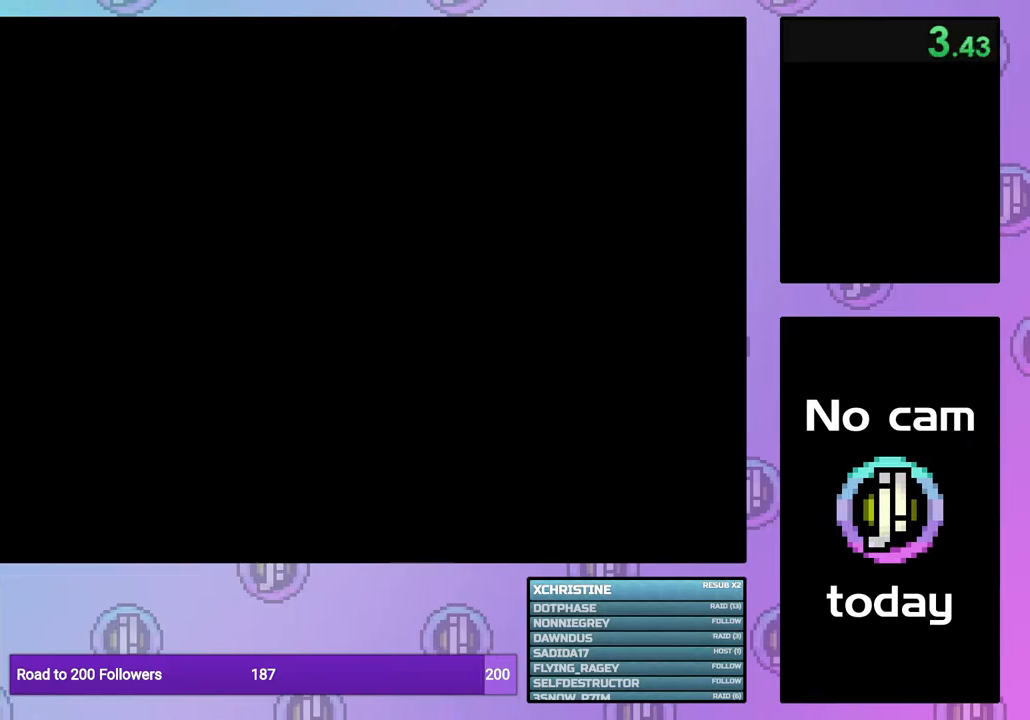
{"buttons": [], "right_stick": "center", "events": [[300, "CROSS", "down"], [300, "SQUARE", "down"], [400, "CROSS", "up"], [400, "SQUARE", "up"]]}
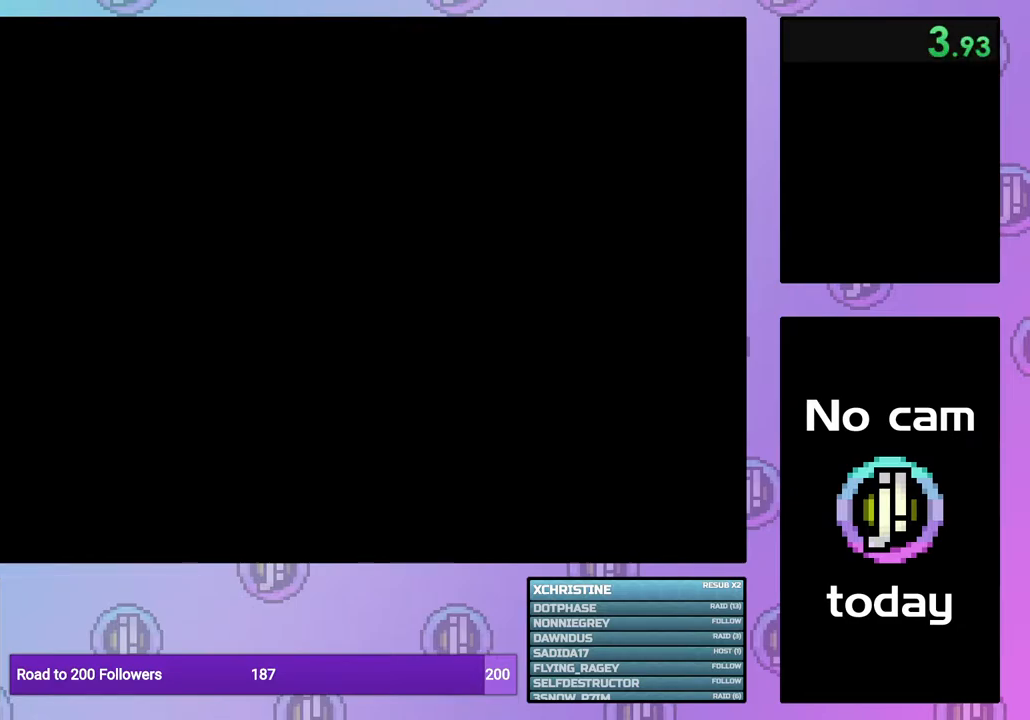
{"buttons": ["CROSS", "SQUARE"], "right_stick": "center", "events": [[150, "CROSS", "down"], [150, "SQUARE", "down"], [250, "CROSS", "up"], [250, "SQUARE", "up"], [433, "CROSS", "down"], [433, "SQUARE", "down"]]}
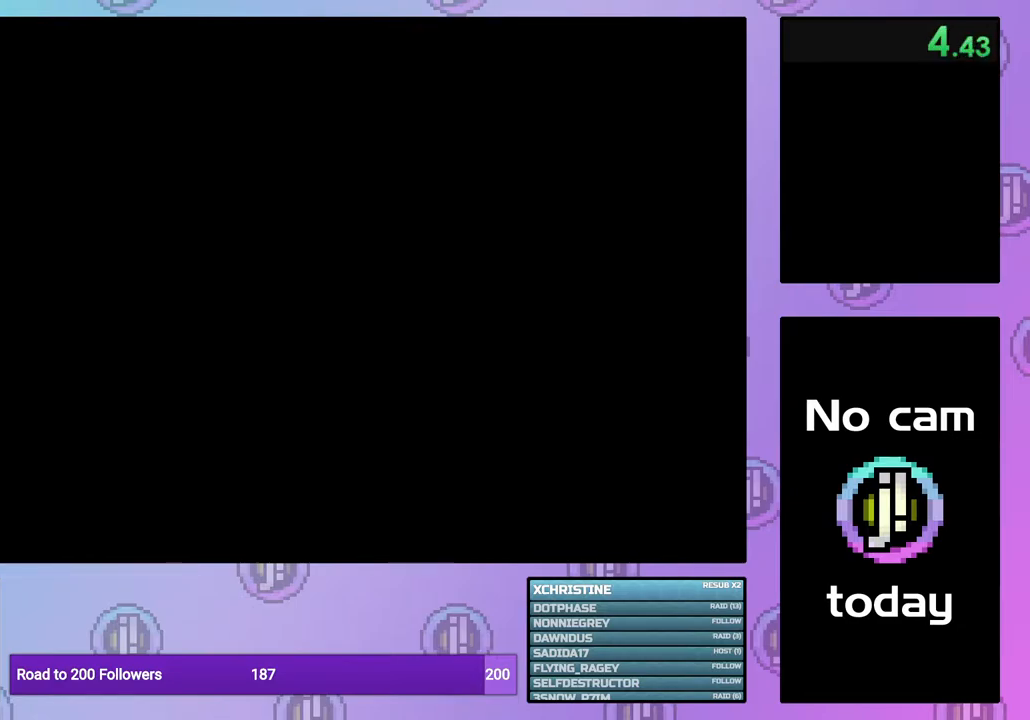
{"buttons": ["CROSS", "SQUARE"], "right_stick": "center", "events": [[50, "CROSS", "up"], [50, "SQUARE", "up"], [133, "CROSS", "down"], [133, "SQUARE", "down"], [233, "CROSS", "up"], [233, "SQUARE", "up"], [433, "CROSS", "down"], [433, "SQUARE", "down"]]}
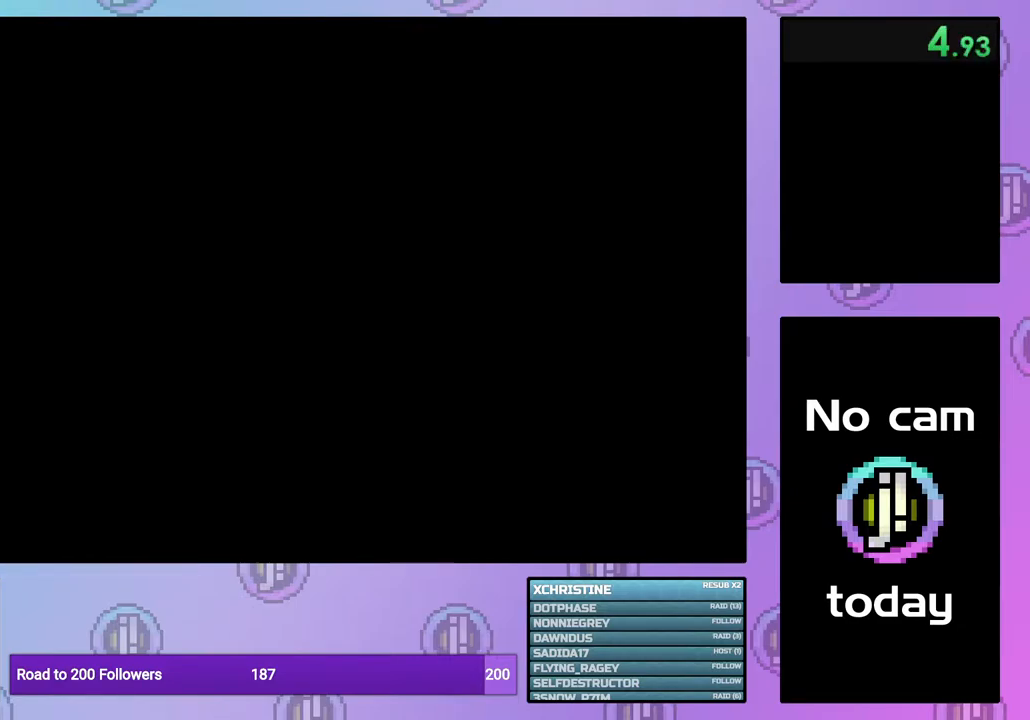
{"buttons": ["CROSS", "SQUARE"], "right_stick": "center", "events": [[50, "CROSS", "up"], [50, "SQUARE", "up"], [283, "CROSS", "down"], [283, "SQUARE", "down"], [383, "CROSS", "up"], [383, "SQUARE", "up"], [450, "CROSS", "down"], [450, "SQUARE", "down"]]}
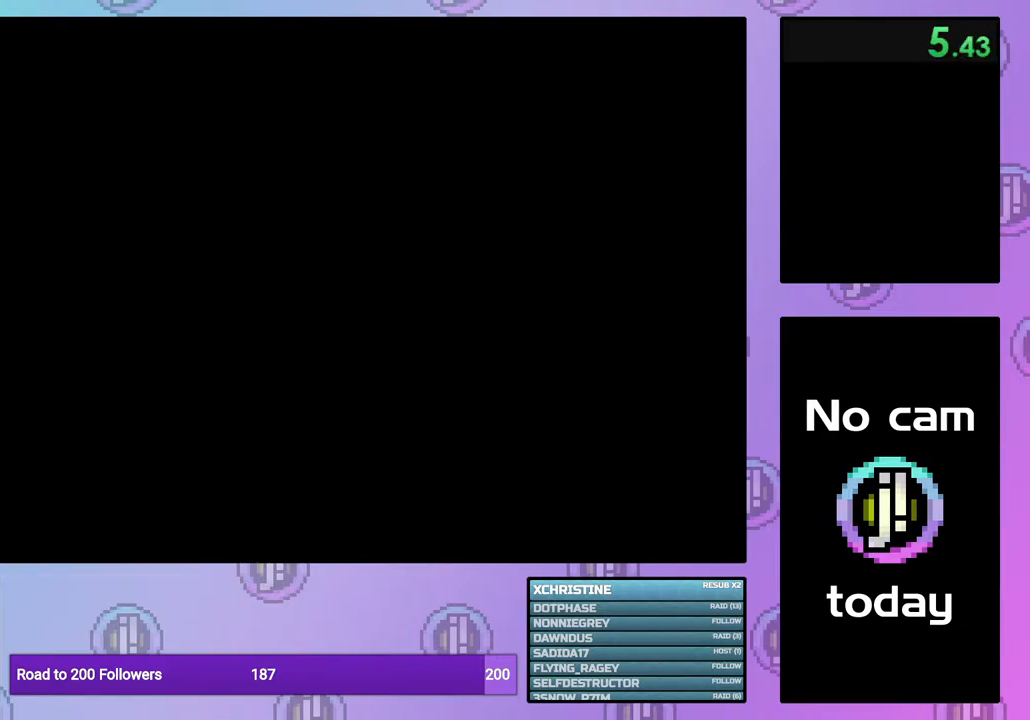
{"buttons": [], "right_stick": "center", "events": [[33, "CROSS", "up"], [33, "SQUARE", "up"], [267, "CROSS", "down"], [267, "SQUARE", "down"], [383, "CROSS", "up"], [383, "SQUARE", "up"]]}
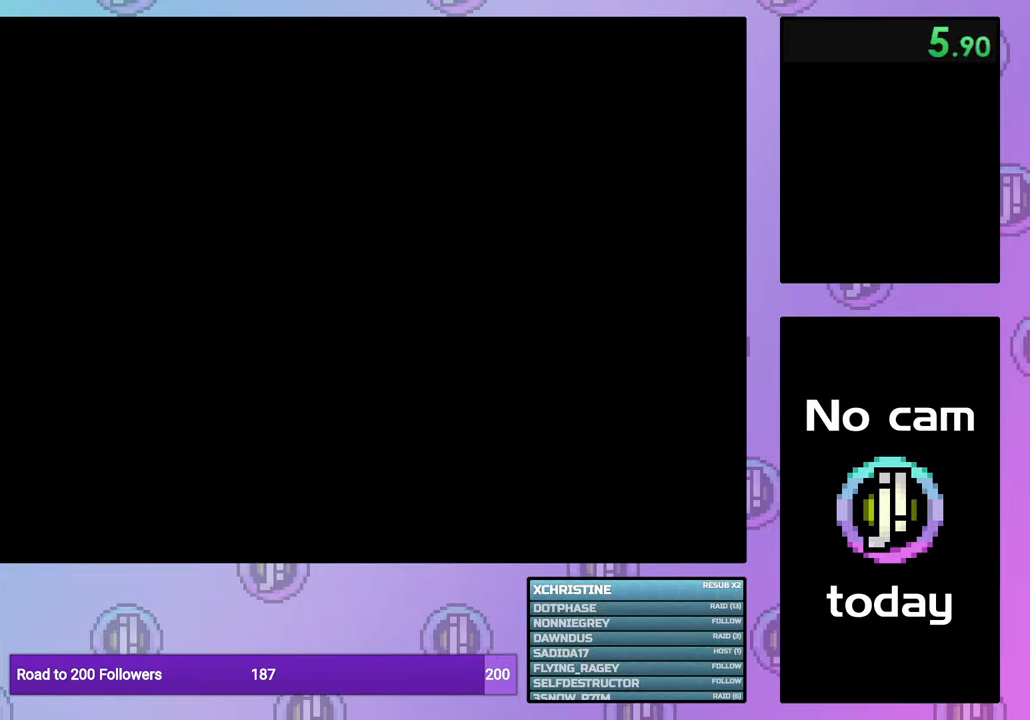
{"buttons": ["CROSS", "SQUARE"], "right_stick": "center", "events": [[67, "CROSS", "down"], [67, "SQUARE", "down"], [167, "CROSS", "up"], [167, "SQUARE", "up"], [233, "CROSS", "down"], [233, "SQUARE", "down"], [317, "CROSS", "up"], [317, "SQUARE", "up"], [483, "CROSS", "down"], [483, "SQUARE", "down"]]}
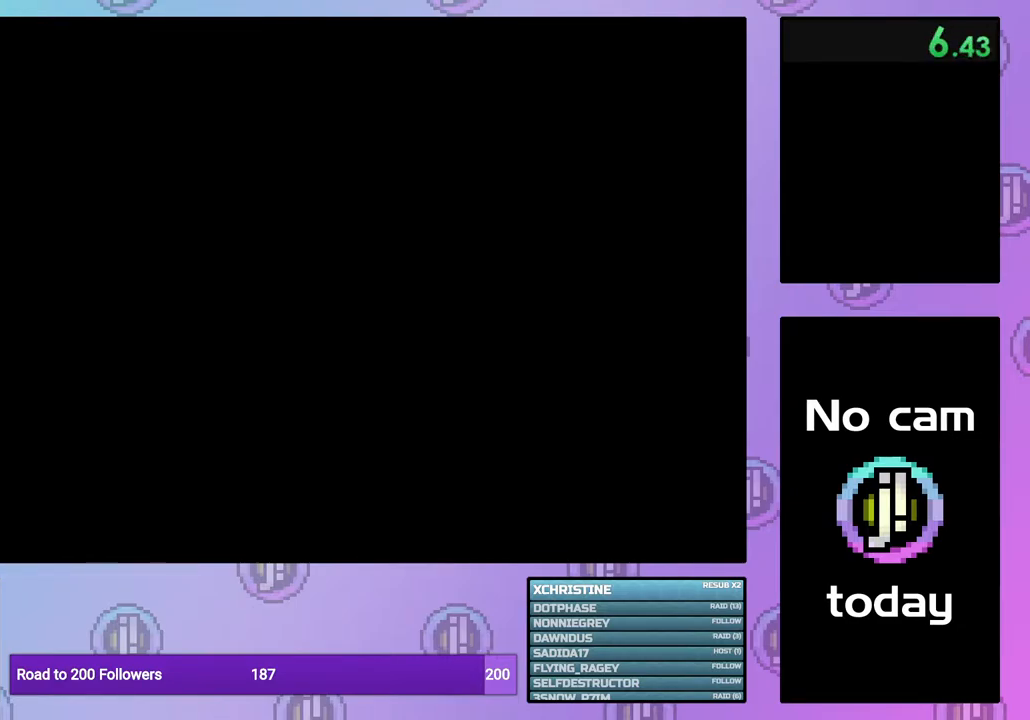
{"buttons": [], "right_stick": "center", "events": [[100, "CROSS", "up"], [100, "SQUARE", "up"], [200, "CROSS", "down"], [200, "SQUARE", "down"], [300, "CROSS", "up"], [300, "SQUARE", "up"], [367, "CROSS", "down"], [367, "SQUARE", "down"], [467, "CROSS", "up"], [467, "SQUARE", "up"]]}
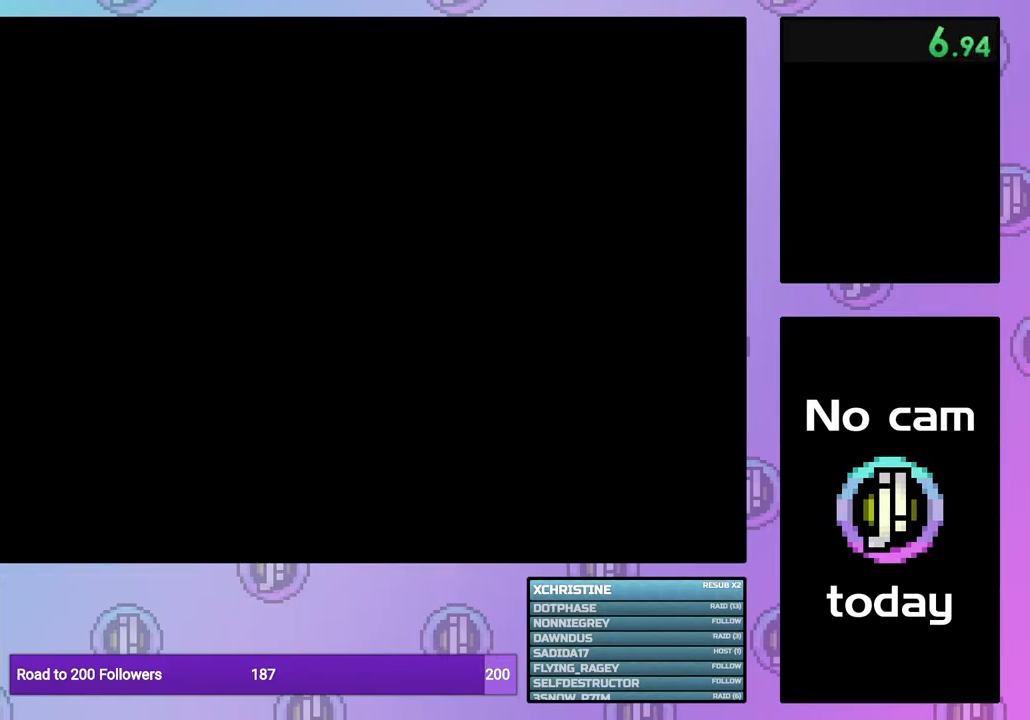
{"buttons": [], "right_stick": "center", "events": [[67, "CROSS", "down"], [67, "SQUARE", "down"], [167, "CROSS", "up"], [167, "SQUARE", "up"], [217, "CROSS", "down"], [217, "SQUARE", "down"], [300, "SQUARE", "up"], [317, "CROSS", "up"], [367, "CROSS", "down"], [367, "SQUARE", "down"], [450, "CROSS", "up"], [450, "SQUARE", "up"]]}